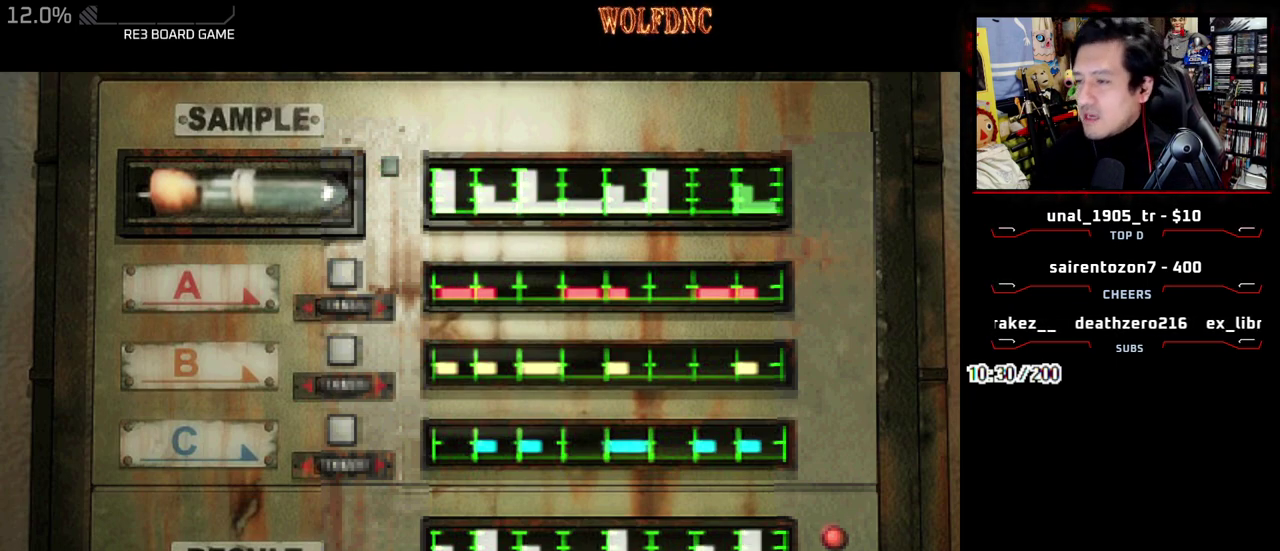
Gameplay with a controller (PlayStation layout); each line is a JSON object with the inputs held at the frame after it. "events" lists button and stick changes between this image and that frame as [ms after this image, input, new state], when the widget could be followed in between. Not read: L3 R3 other_buttons.
{"buttons": ["CROSS"], "events": [[167, "CROSS", "down"]]}
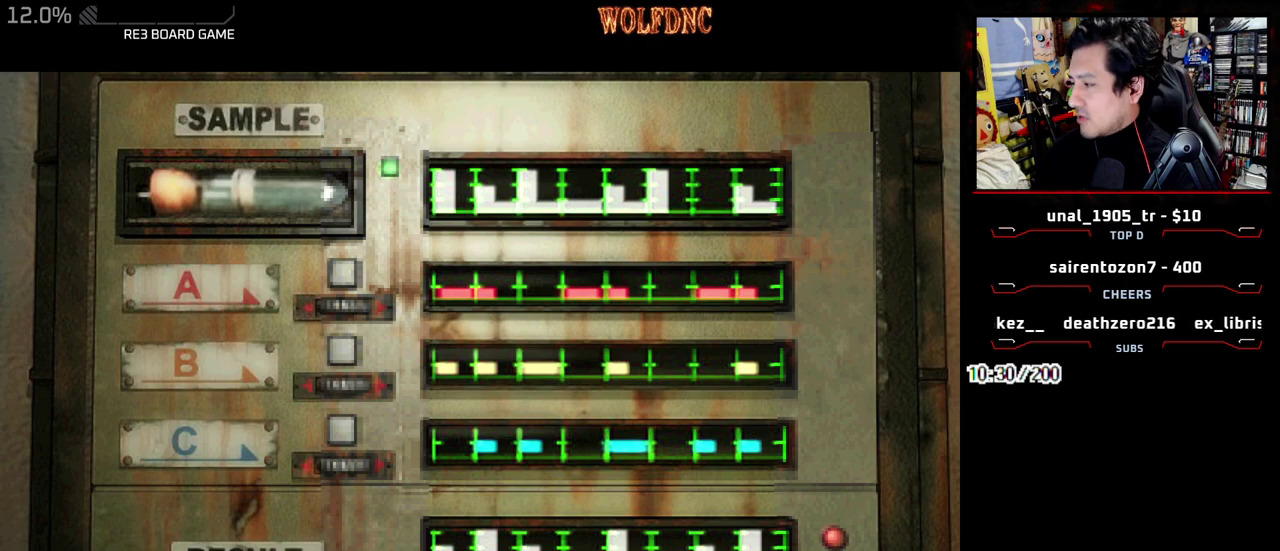
{"buttons": ["CROSS"], "events": []}
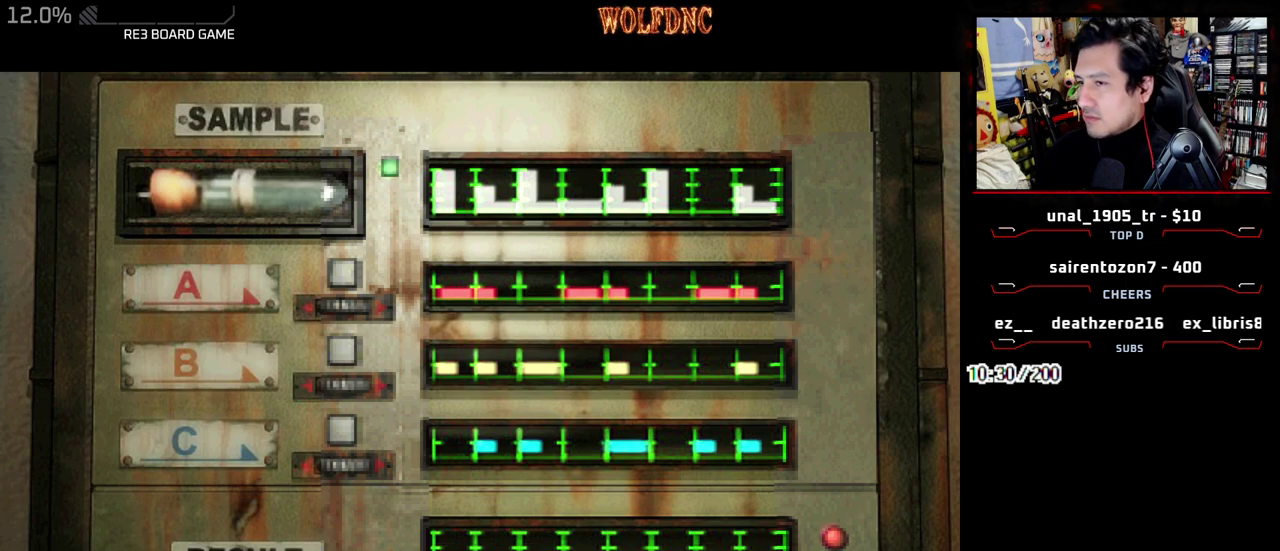
{"buttons": ["CROSS"], "events": [[283, "CROSS", "up"], [333, "CROSS", "down"]]}
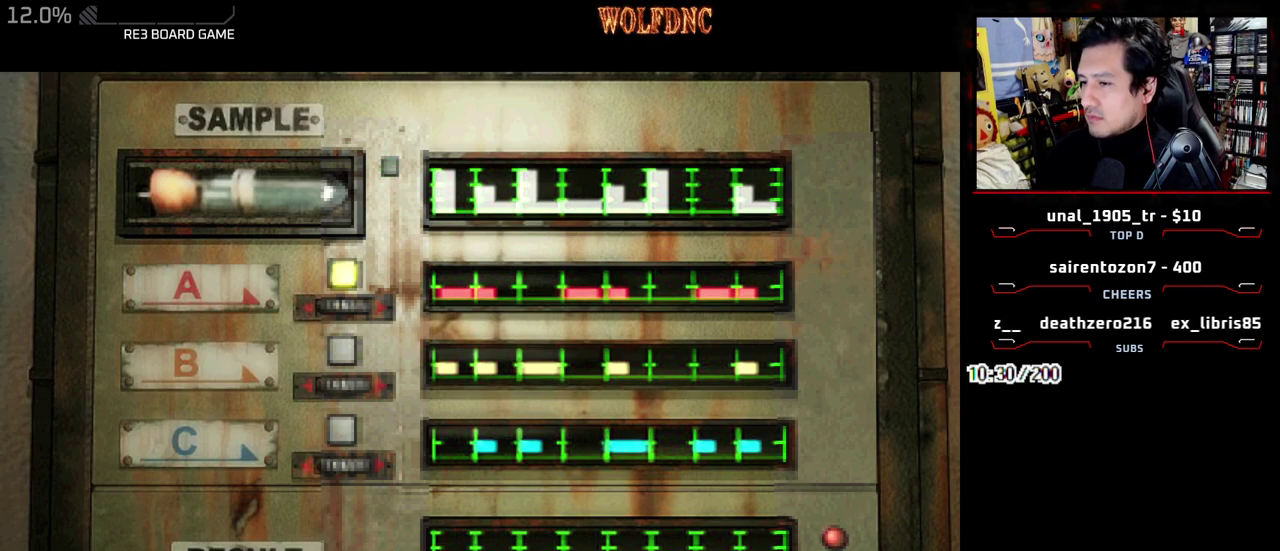
{"buttons": ["CROSS"], "events": [[400, "CROSS", "up"], [483, "CROSS", "down"]]}
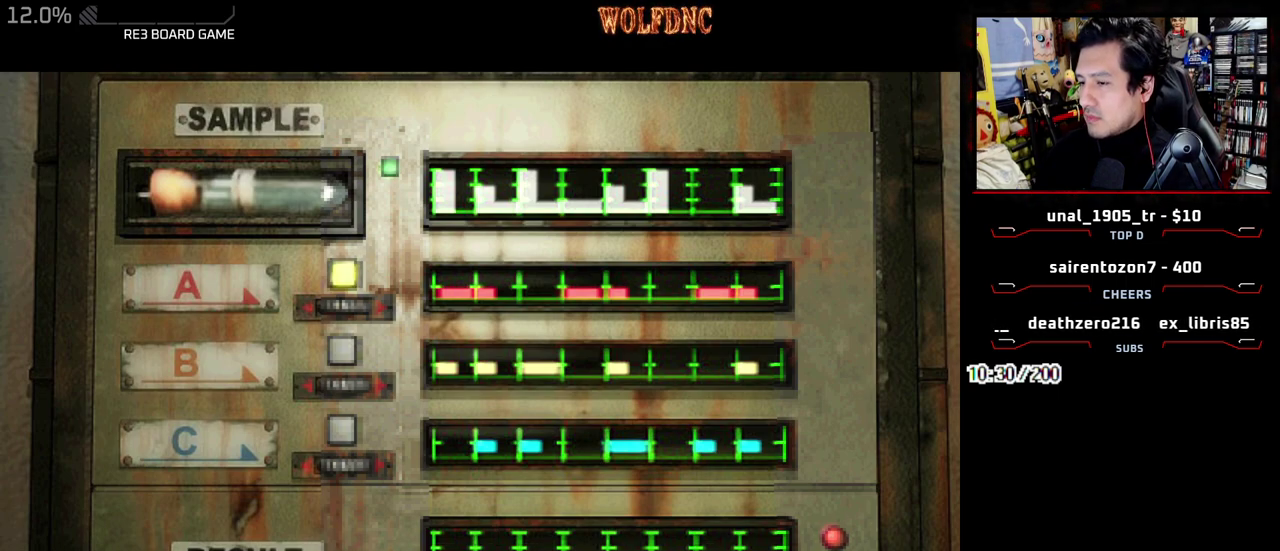
{"buttons": ["CROSS"], "events": []}
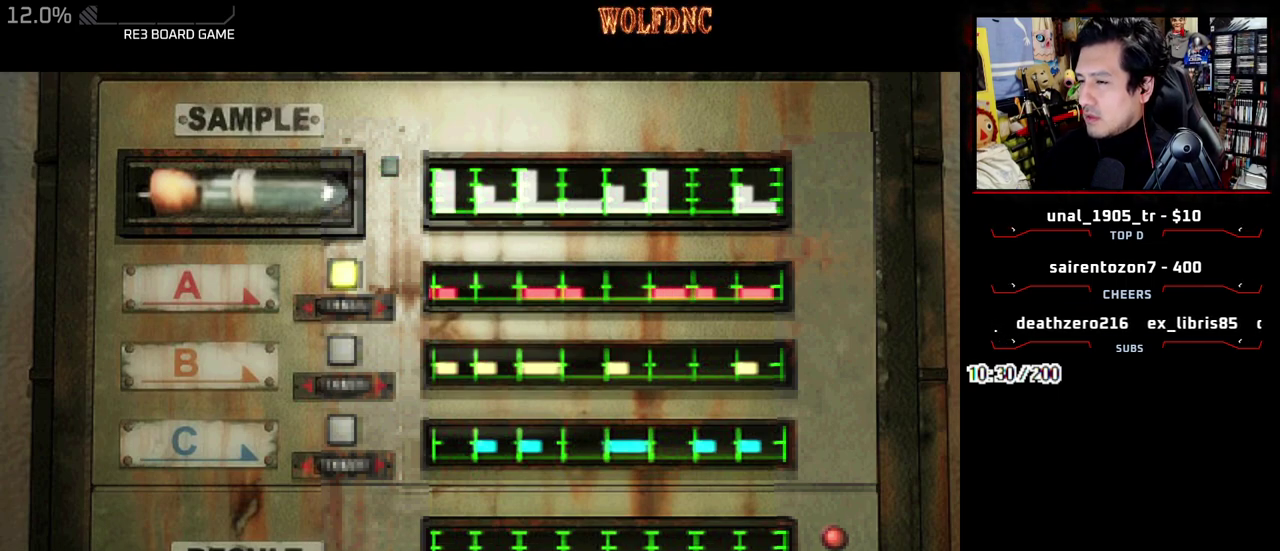
{"buttons": ["DPAD_LEFT"], "events": [[433, "DPAD_LEFT", "down"], [467, "CROSS", "up"]]}
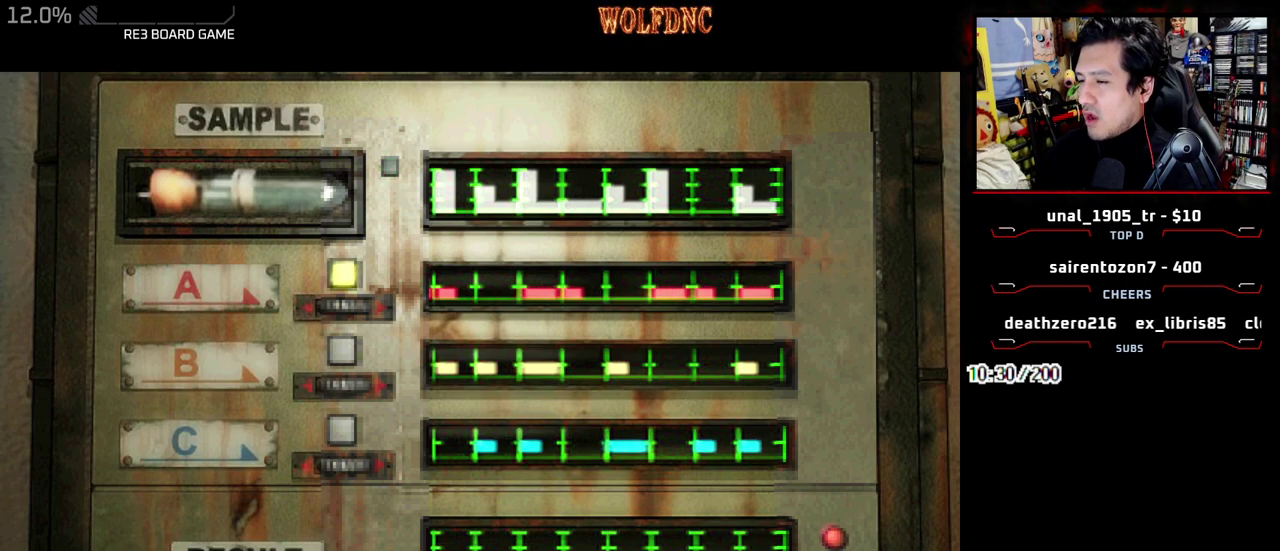
{"buttons": ["CROSS"], "events": [[17, "DPAD_LEFT", "up"], [67, "CROSS", "down"]]}
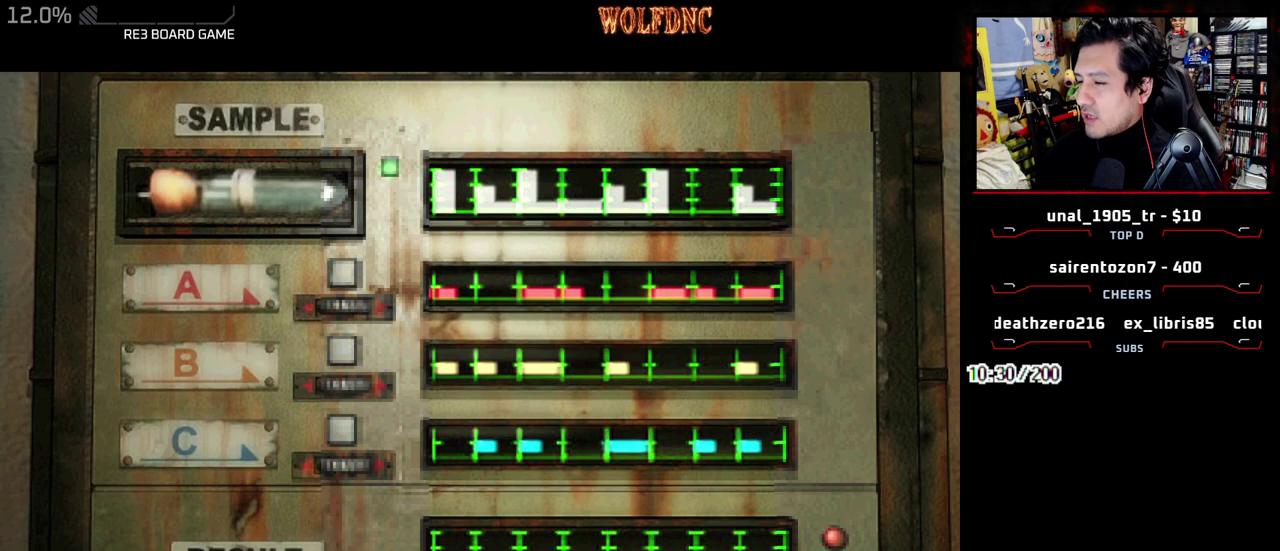
{"buttons": ["CROSS"], "events": [[133, "DPAD_RIGHT", "down"], [183, "CROSS", "up"], [267, "CROSS", "down"], [267, "DPAD_RIGHT", "up"]]}
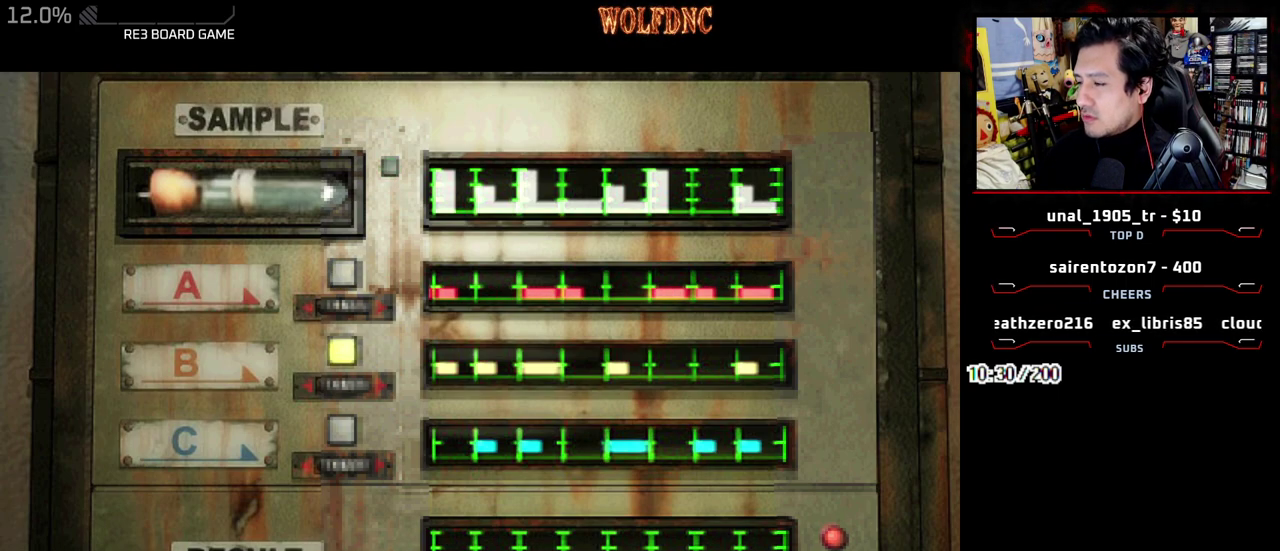
{"buttons": ["CROSS"], "events": [[150, "CROSS", "up"], [200, "CROSS", "down"]]}
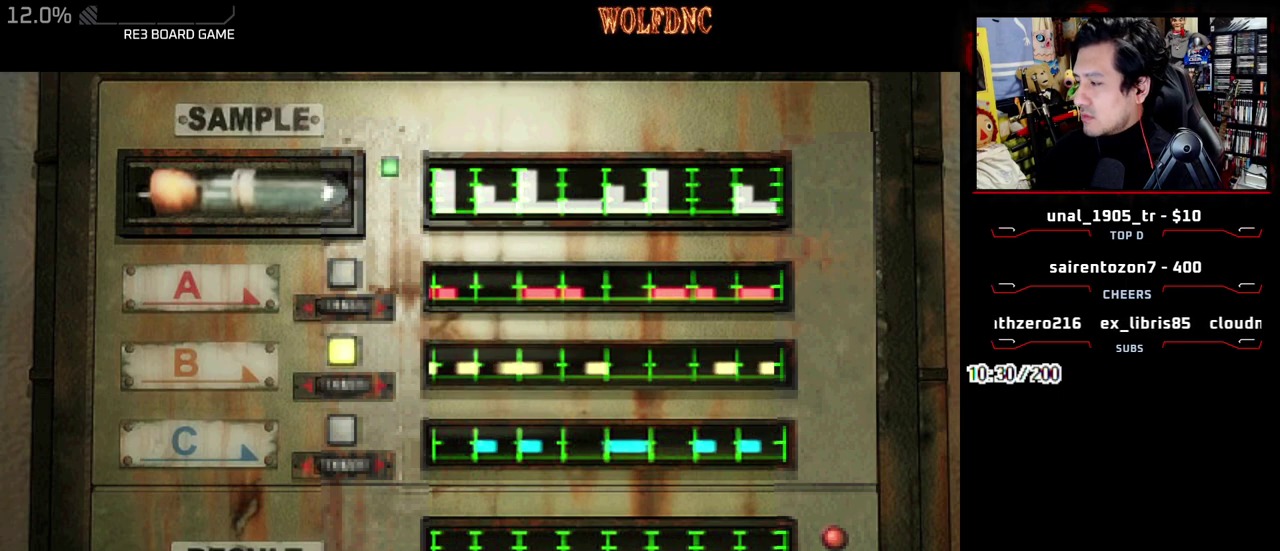
{"buttons": ["CROSS"], "events": [[400, "CROSS", "up"], [450, "CROSS", "down"]]}
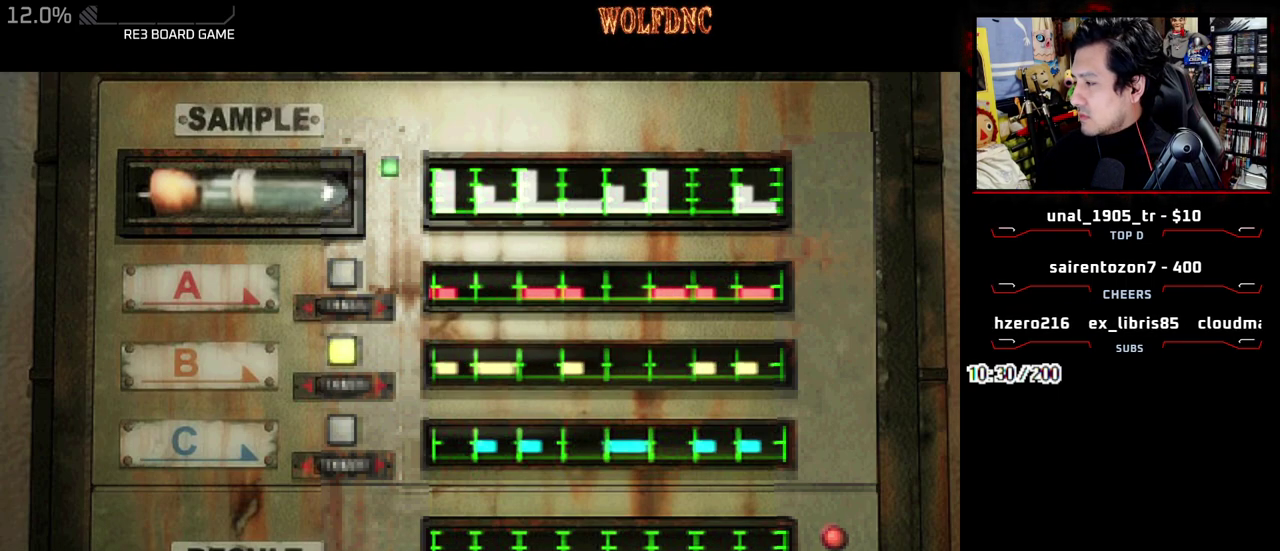
{"buttons": ["CROSS"], "events": [[33, "CROSS", "up"], [83, "CROSS", "down"]]}
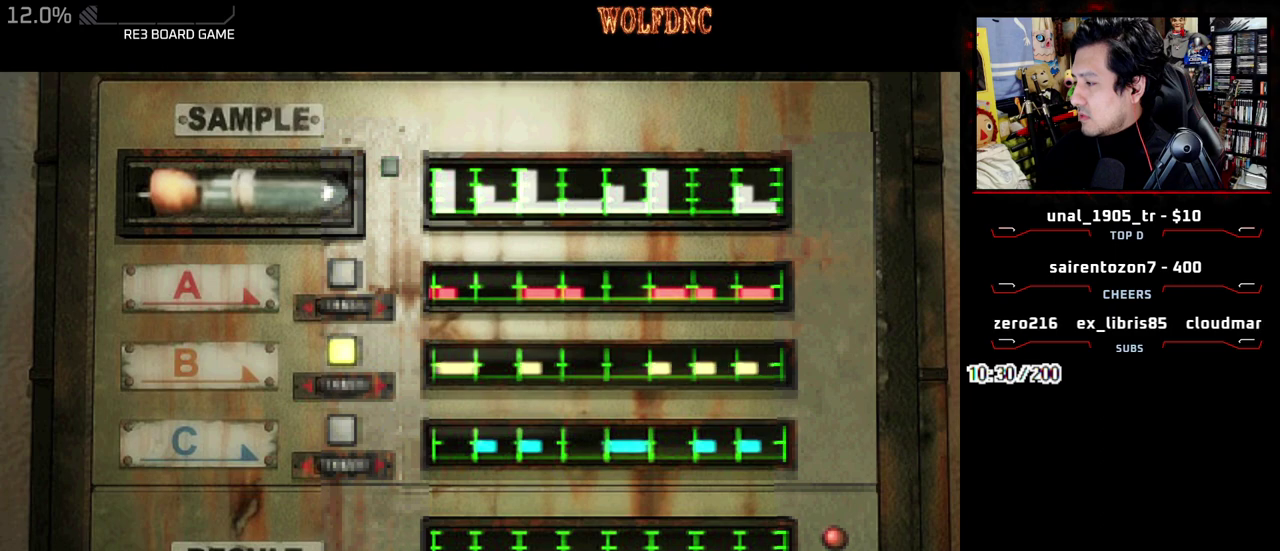
{"buttons": [], "events": [[467, "CROSS", "up"]]}
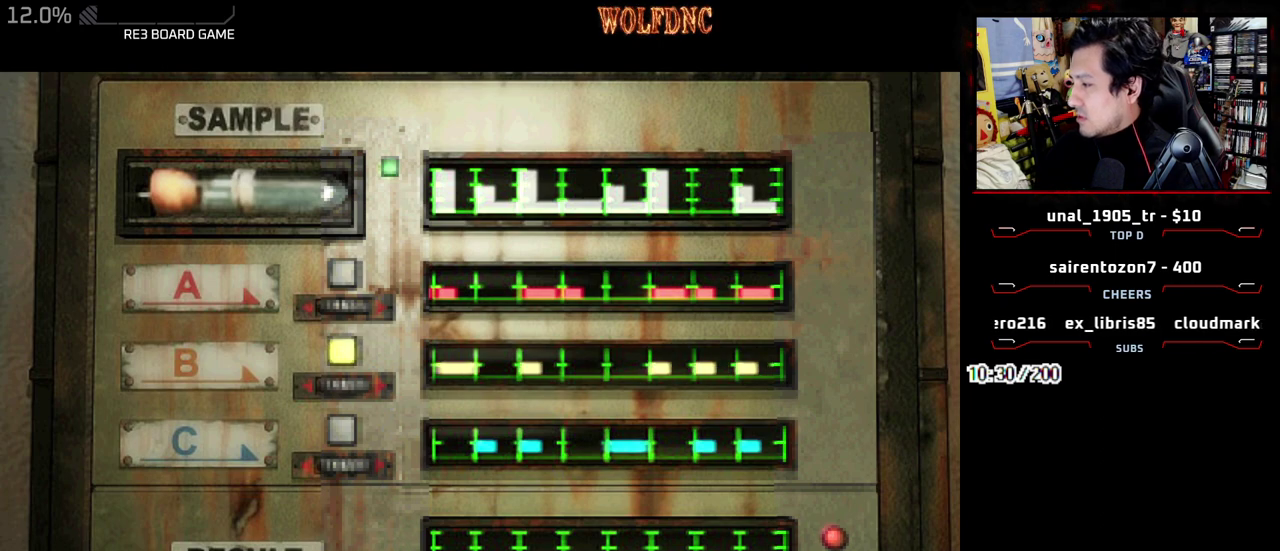
{"buttons": [], "events": []}
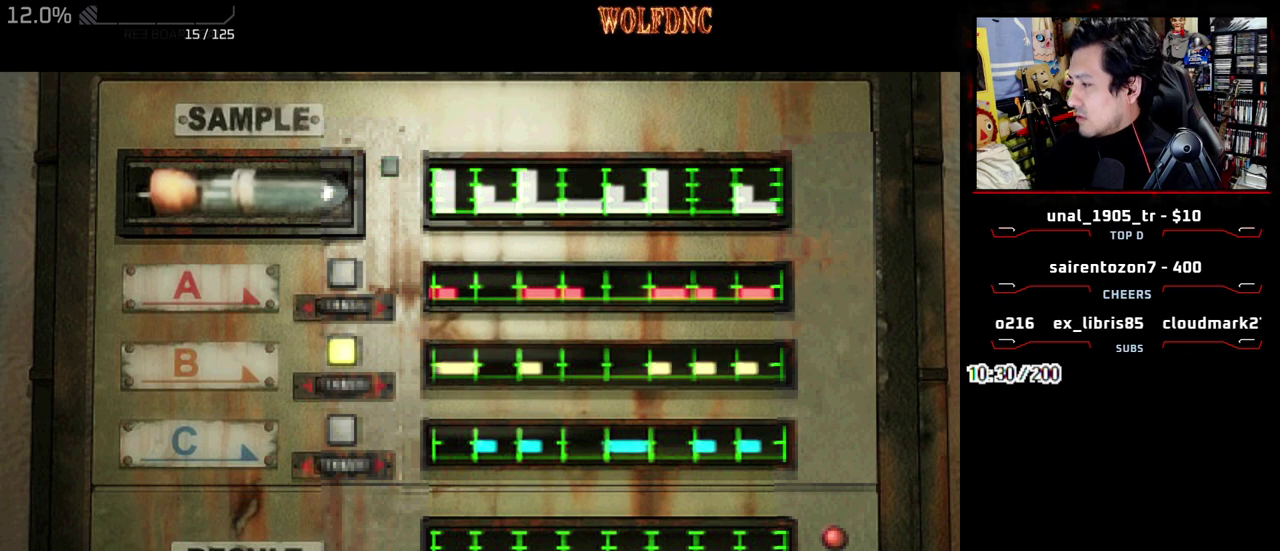
{"buttons": [], "events": []}
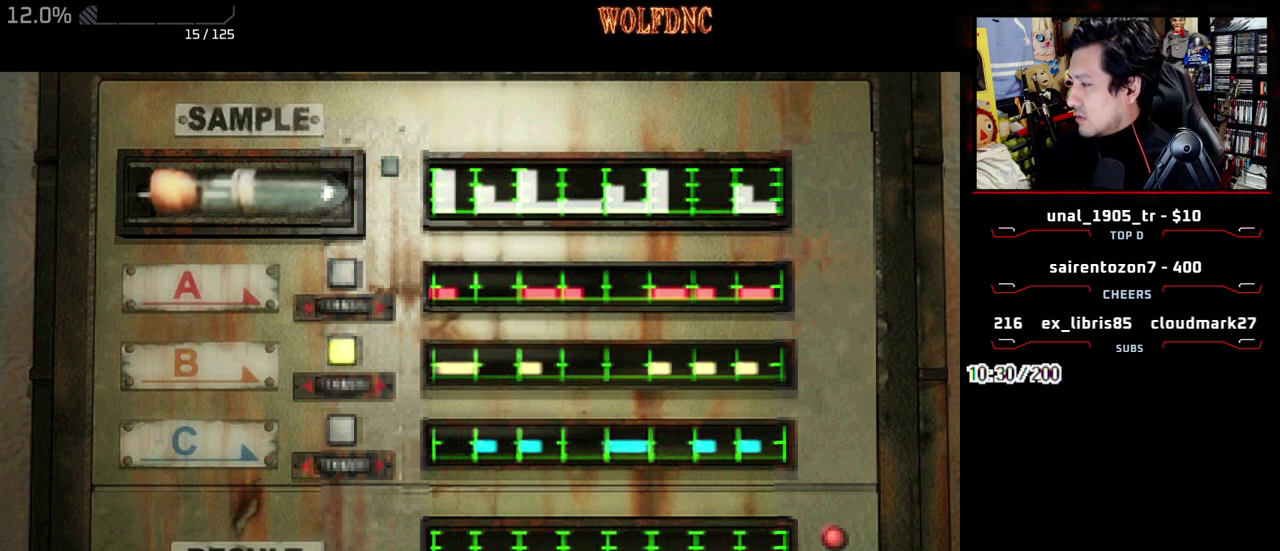
{"buttons": [], "events": []}
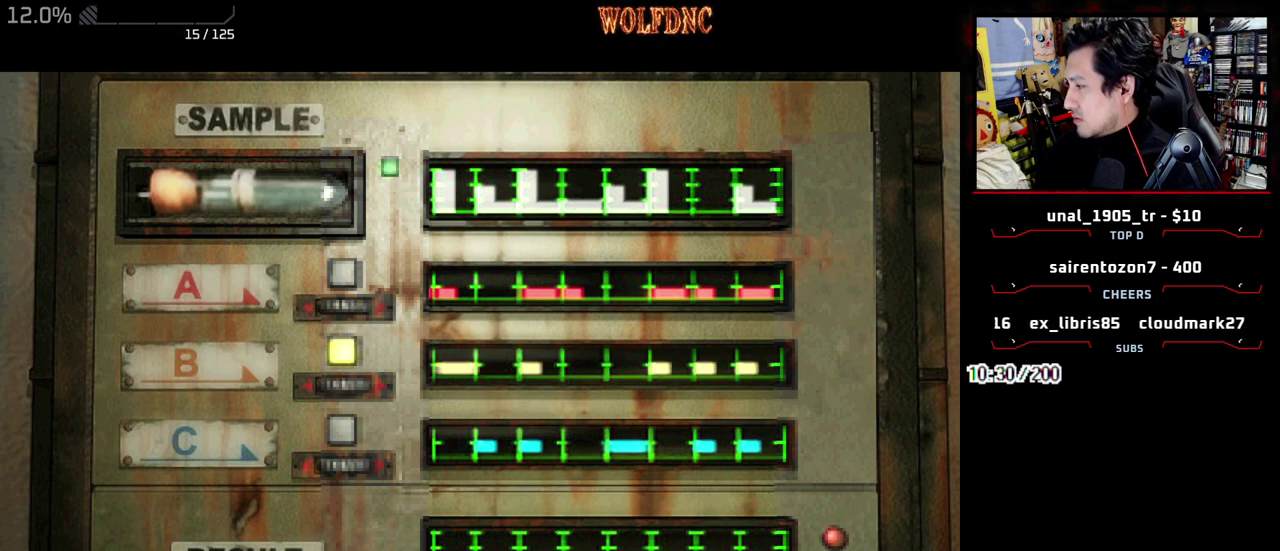
{"buttons": [], "events": []}
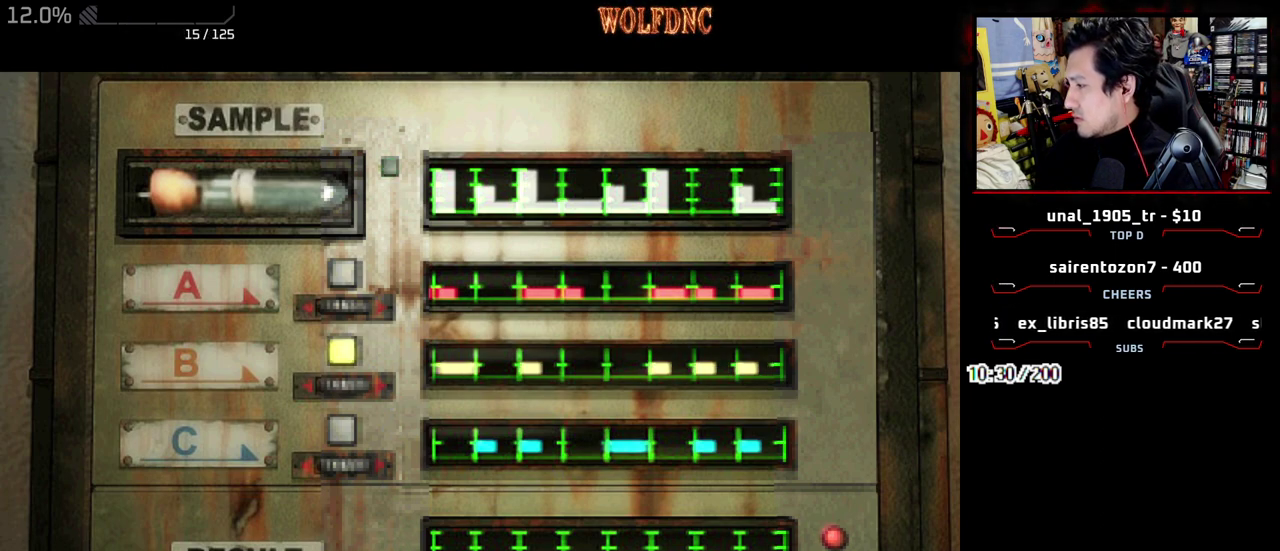
{"buttons": ["CROSS"], "events": [[217, "DPAD_LEFT", "down"], [317, "CROSS", "down"], [317, "DPAD_LEFT", "up"]]}
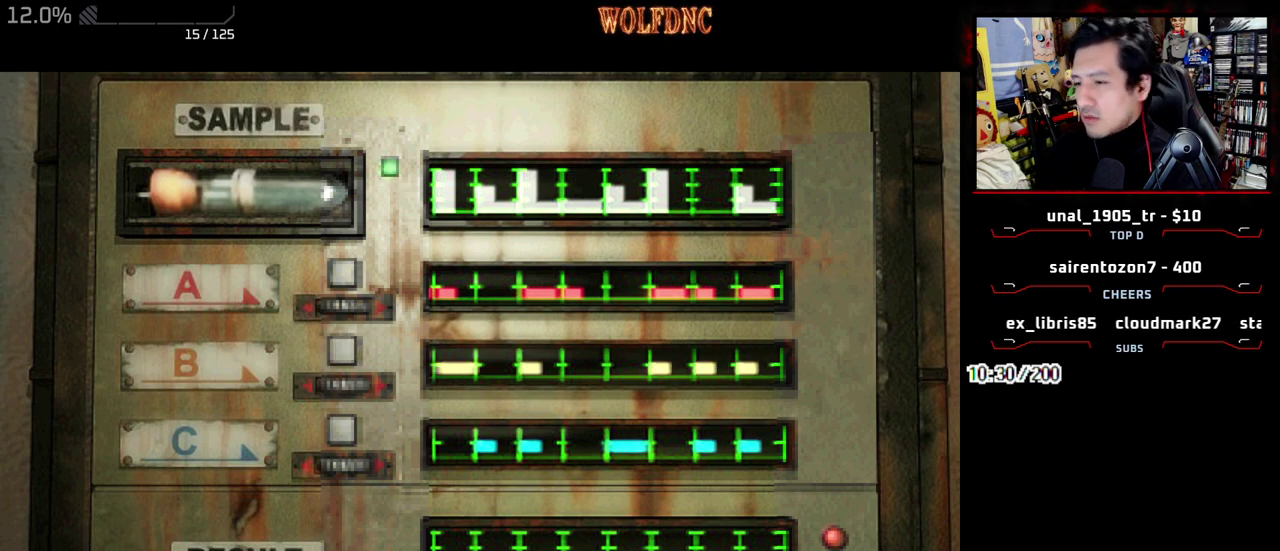
{"buttons": ["CROSS"], "events": []}
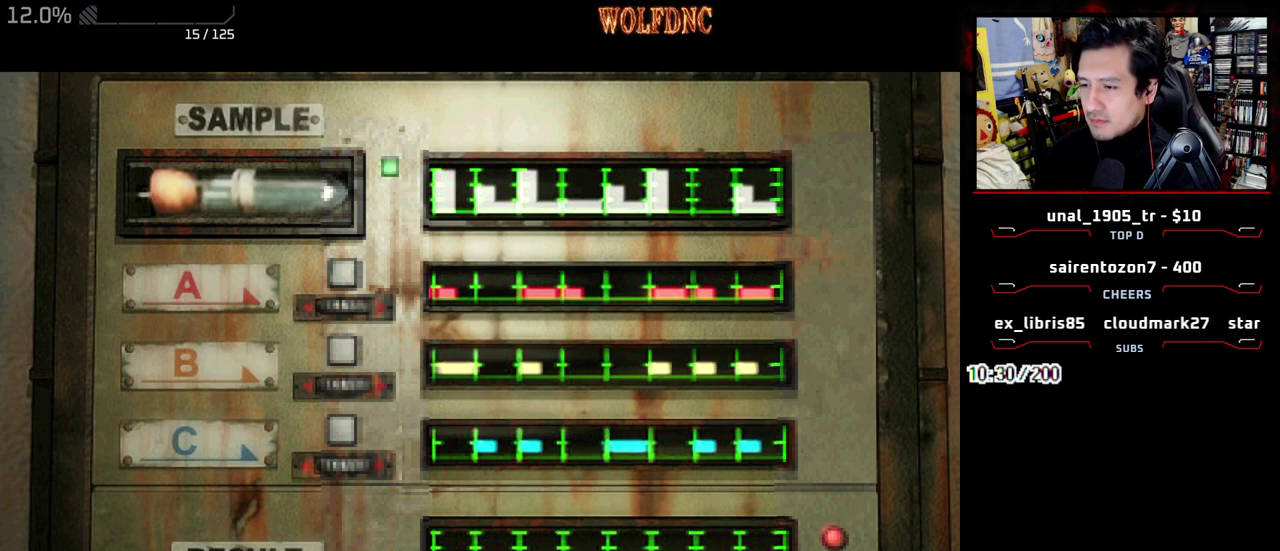
{"buttons": [], "events": [[67, "CROSS", "up"]]}
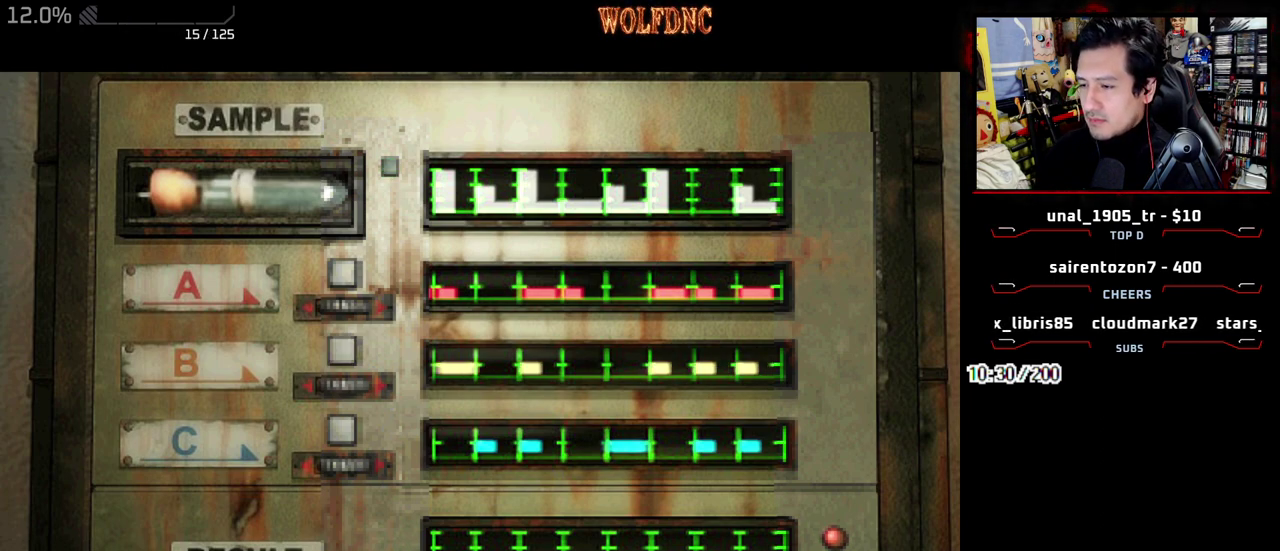
{"buttons": [], "events": []}
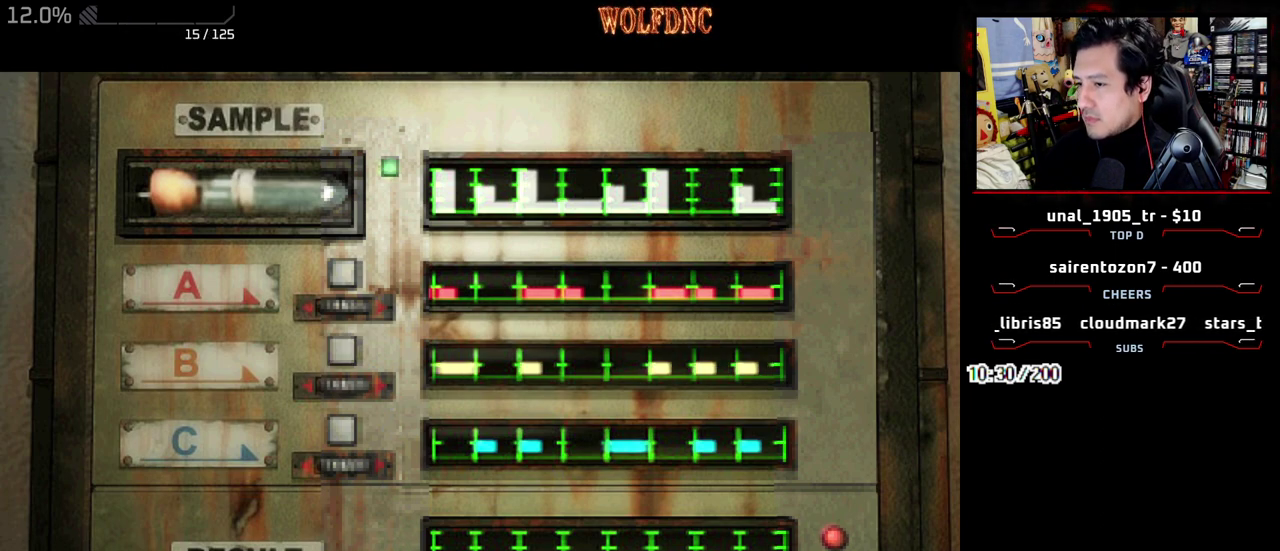
{"buttons": ["DPAD_LEFT"], "events": [[483, "DPAD_LEFT", "down"]]}
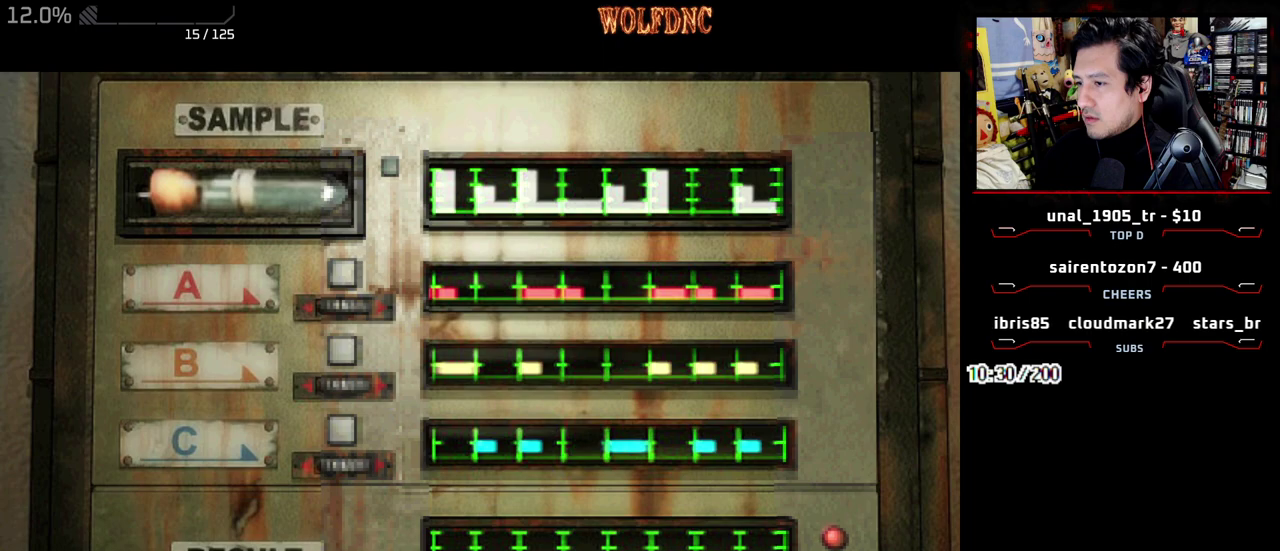
{"buttons": ["CROSS"], "events": [[117, "CROSS", "down"], [117, "DPAD_LEFT", "up"], [400, "CROSS", "up"], [483, "CROSS", "down"]]}
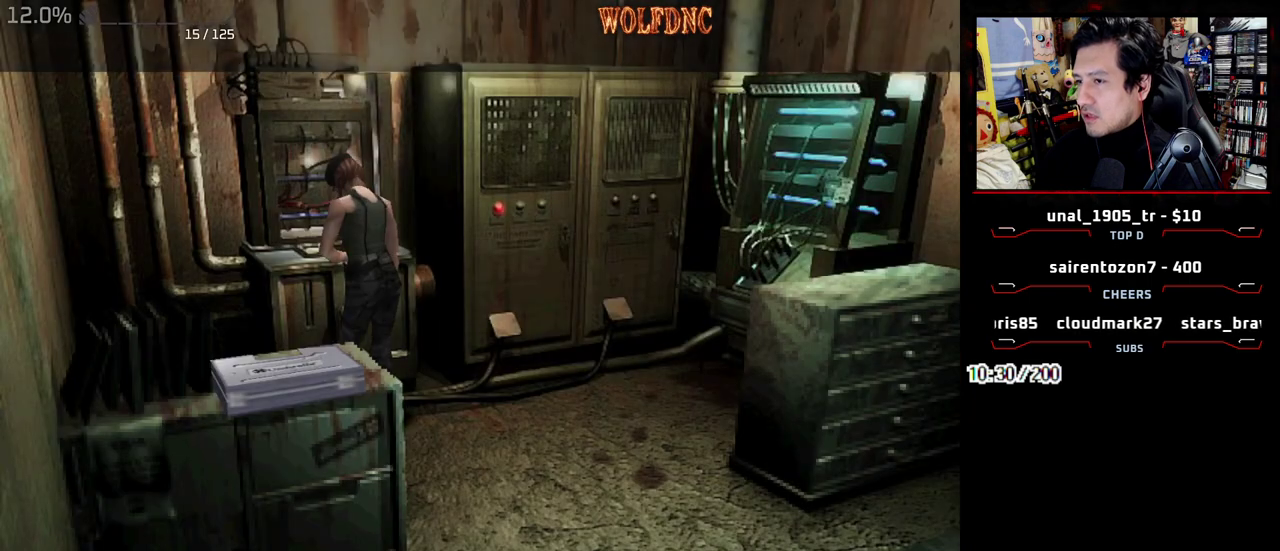
{"buttons": ["CROSS"], "events": []}
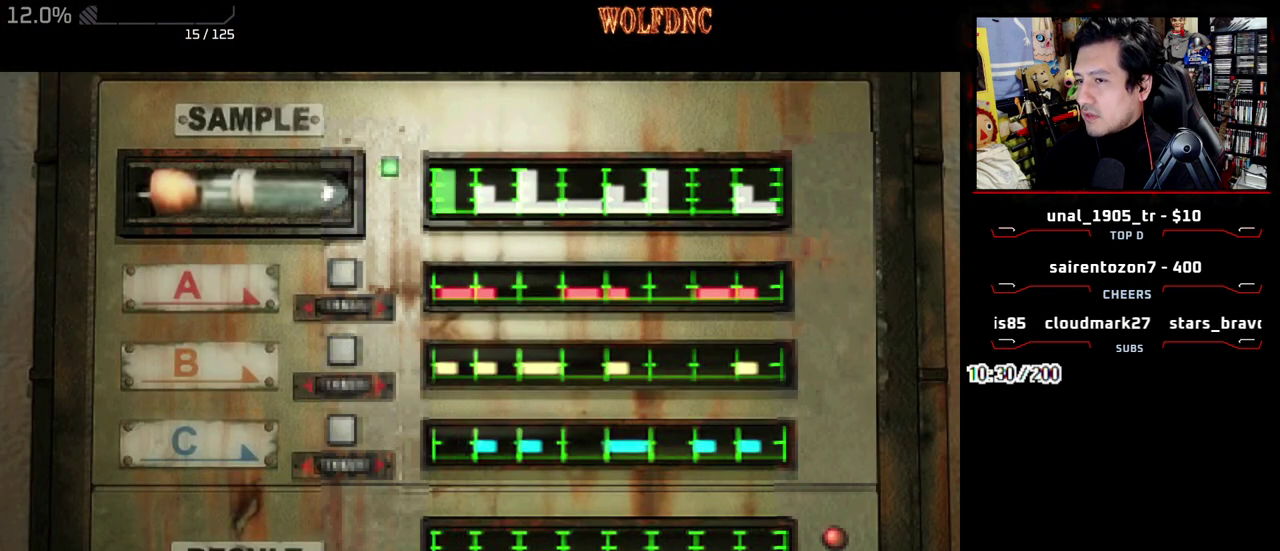
{"buttons": [], "events": [[100, "CROSS", "up"], [150, "CROSS", "down"], [233, "CROSS", "up"], [283, "CROSS", "down"], [383, "CROSS", "up"]]}